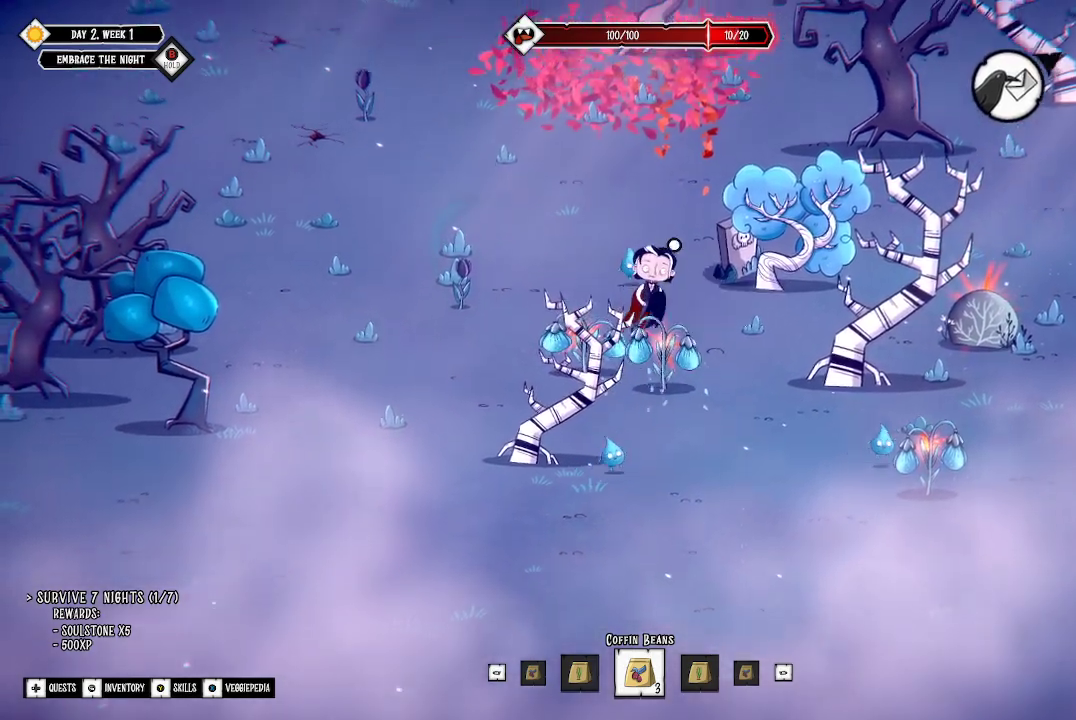
Gameplay with a controller (Xbox layout); each line is a JSON object with the inputs held at the frame after it. "events" lists button and stick changes between this image and that frame as [ms after this image, input, new state], when the widget could be followed in between.
{"buttons": [], "left_stick": "up", "right_stick": "center", "events": []}
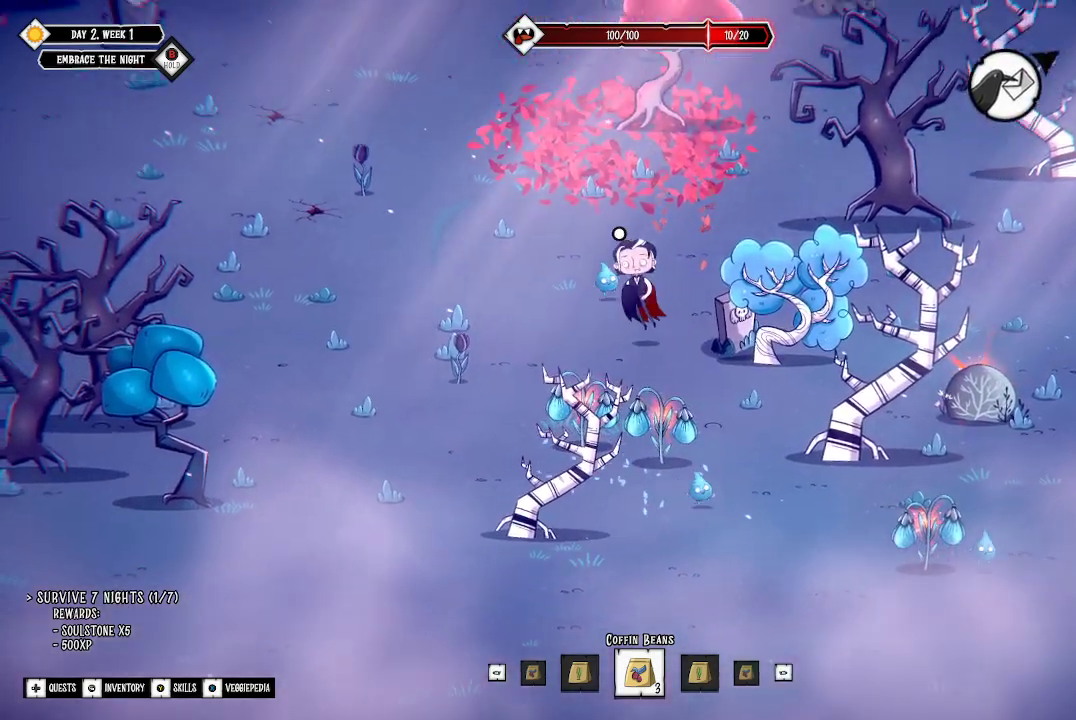
{"buttons": [], "left_stick": "down-right", "right_stick": "center", "events": [[133, "L3", "down"], [300, "L3", "up"], [400, "left_stick", "down-right"]]}
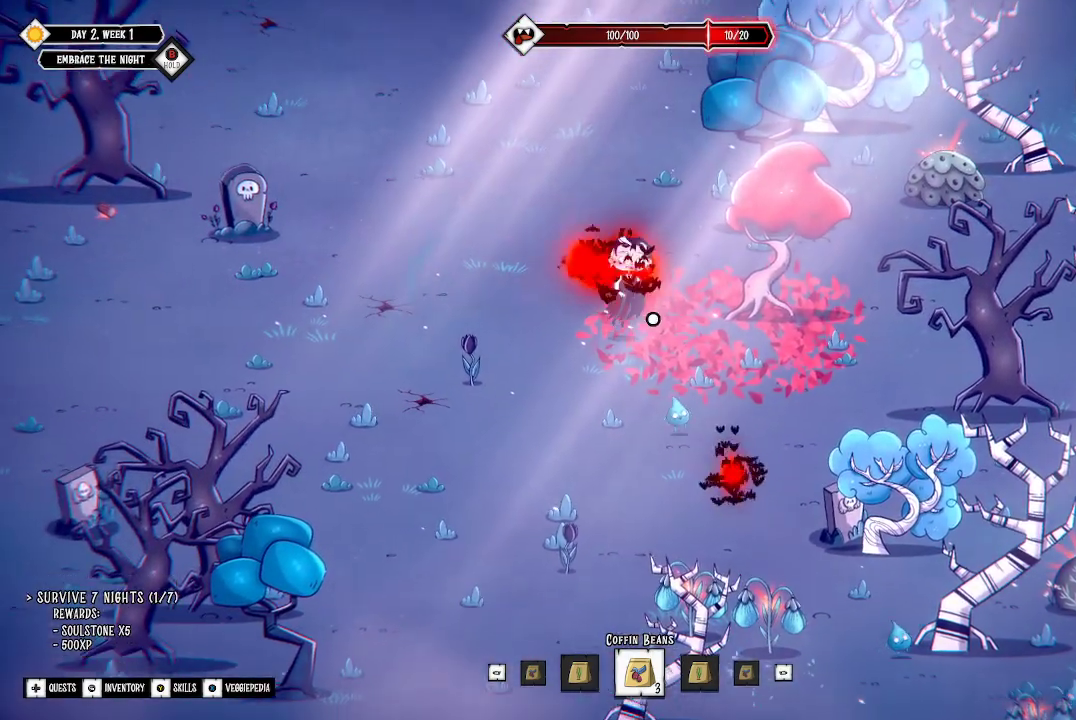
{"buttons": [], "left_stick": "down-left", "right_stick": "center", "events": [[167, "left_stick", "down"], [433, "left_stick", "down-left"]]}
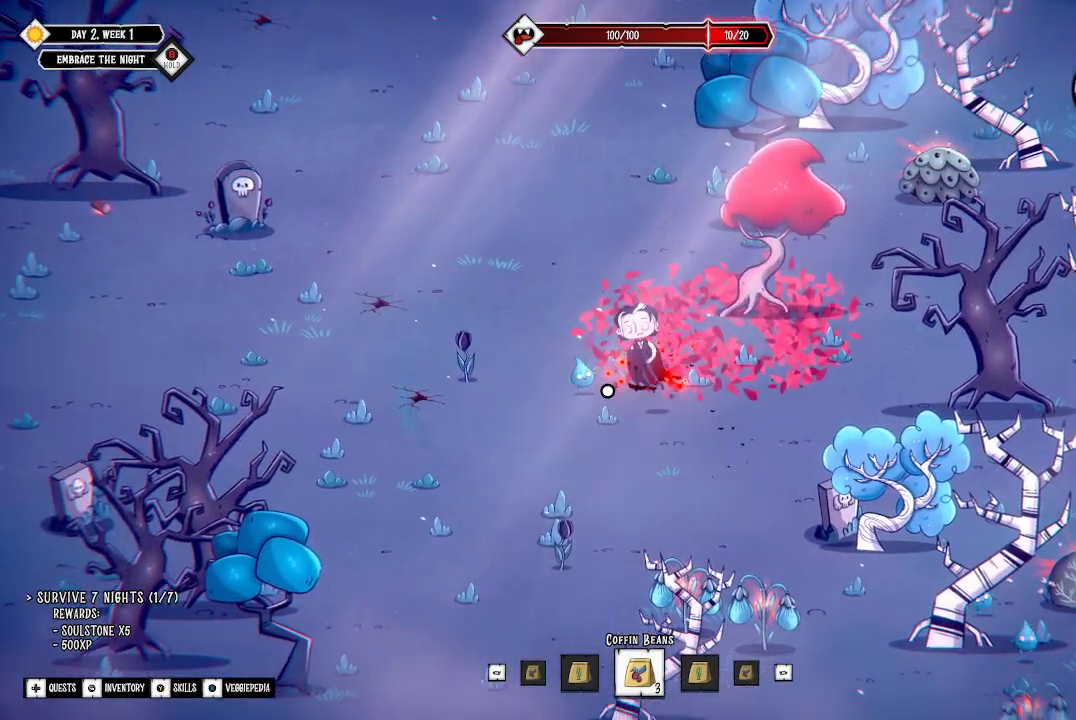
{"buttons": [], "left_stick": "up-left", "right_stick": "center", "events": [[200, "left_stick", "up-left"]]}
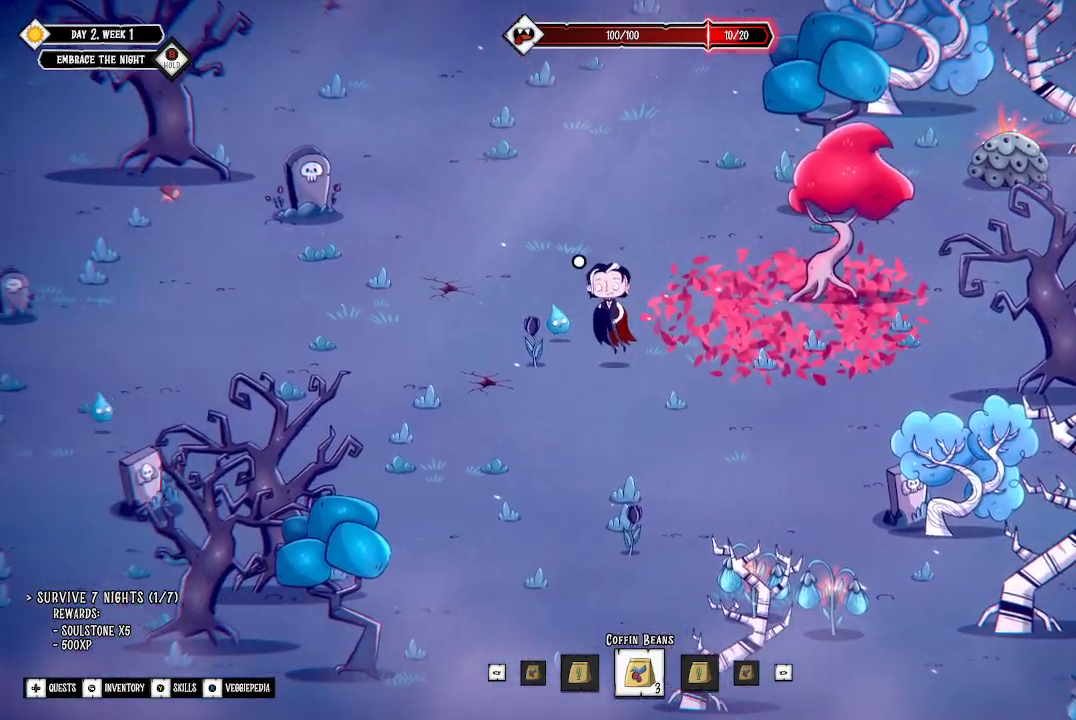
{"buttons": [], "left_stick": "up-left", "right_stick": "center", "events": []}
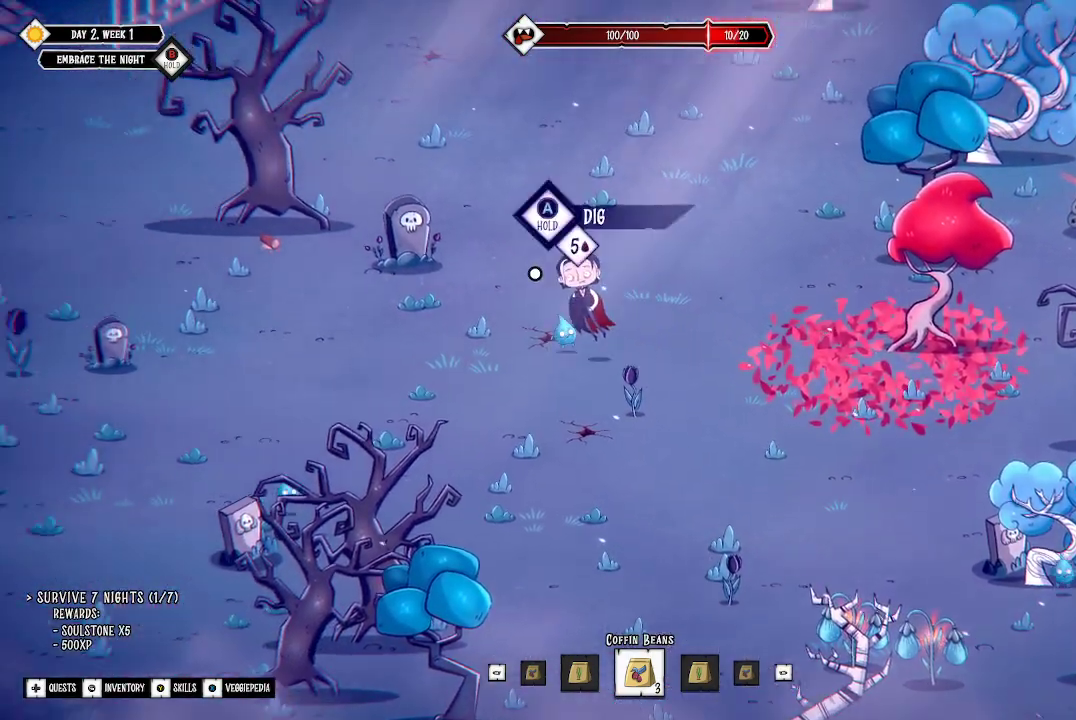
{"buttons": [], "left_stick": "down", "right_stick": "center", "events": [[167, "left_stick", "left"], [333, "left_stick", "down-left"], [500, "left_stick", "down"]]}
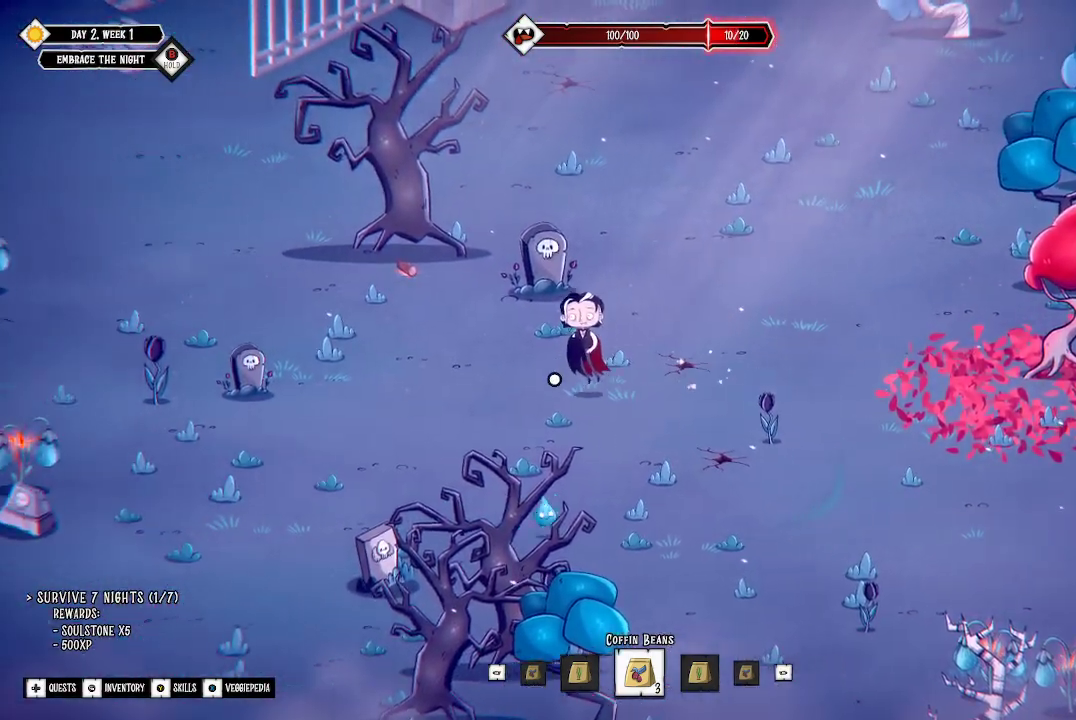
{"buttons": [], "left_stick": "down-right", "right_stick": "center", "events": [[333, "left_stick", "down-right"]]}
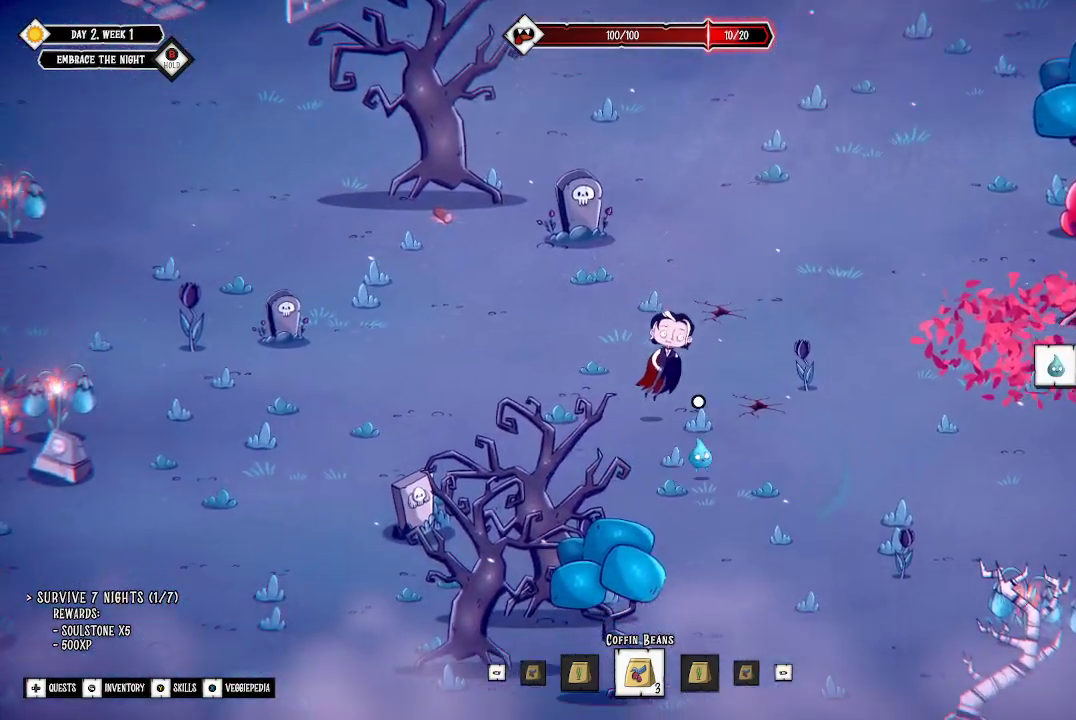
{"buttons": ["L3"], "left_stick": "right", "right_stick": "center", "events": [[400, "L3", "down"], [400, "left_stick", "right"]]}
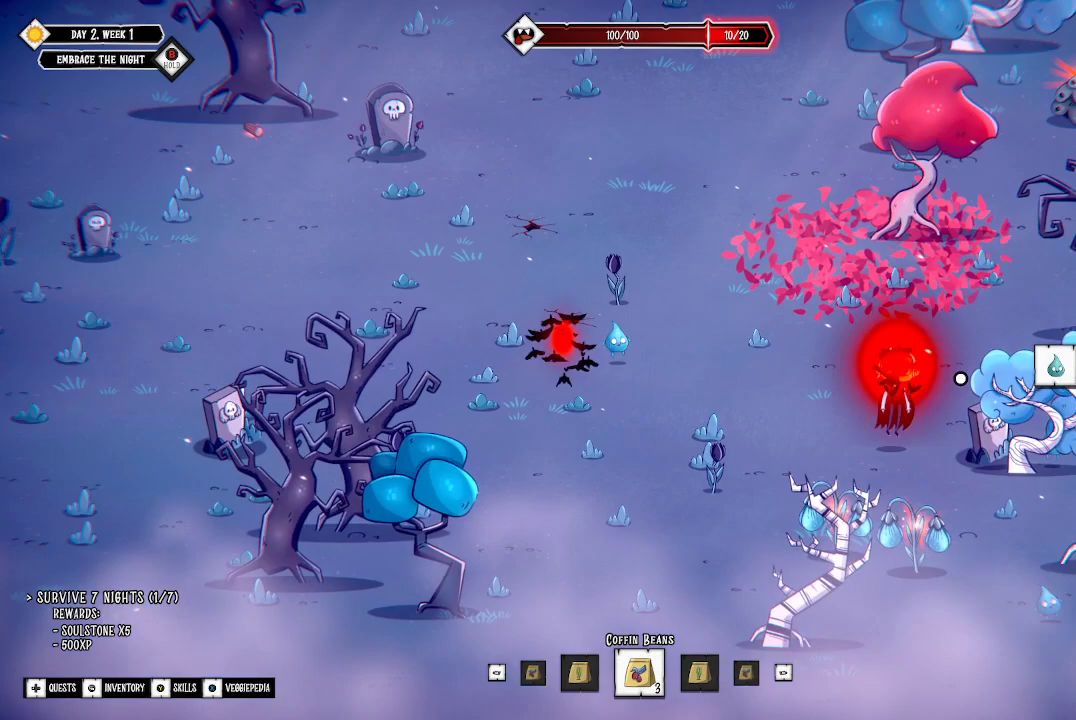
{"buttons": [], "left_stick": "up", "right_stick": "center", "events": [[67, "left_stick", "up-right"], [133, "L3", "up"], [367, "left_stick", "up"]]}
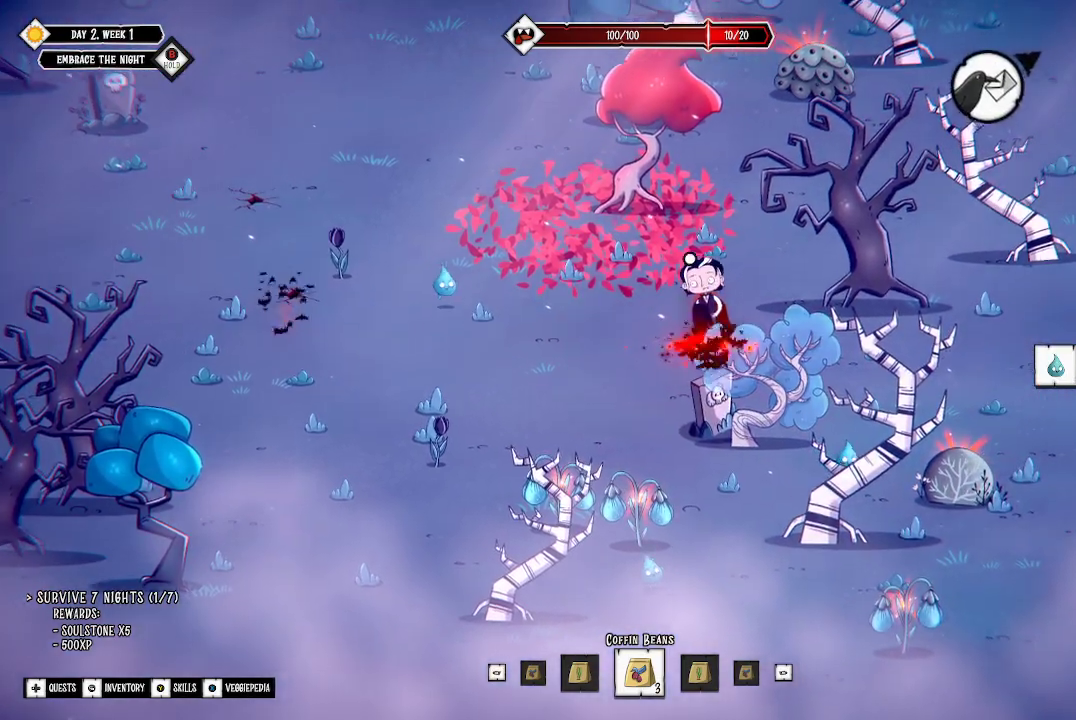
{"buttons": [], "left_stick": "down-left", "right_stick": "center", "events": [[100, "left_stick", "down-right"], [500, "left_stick", "down-left"]]}
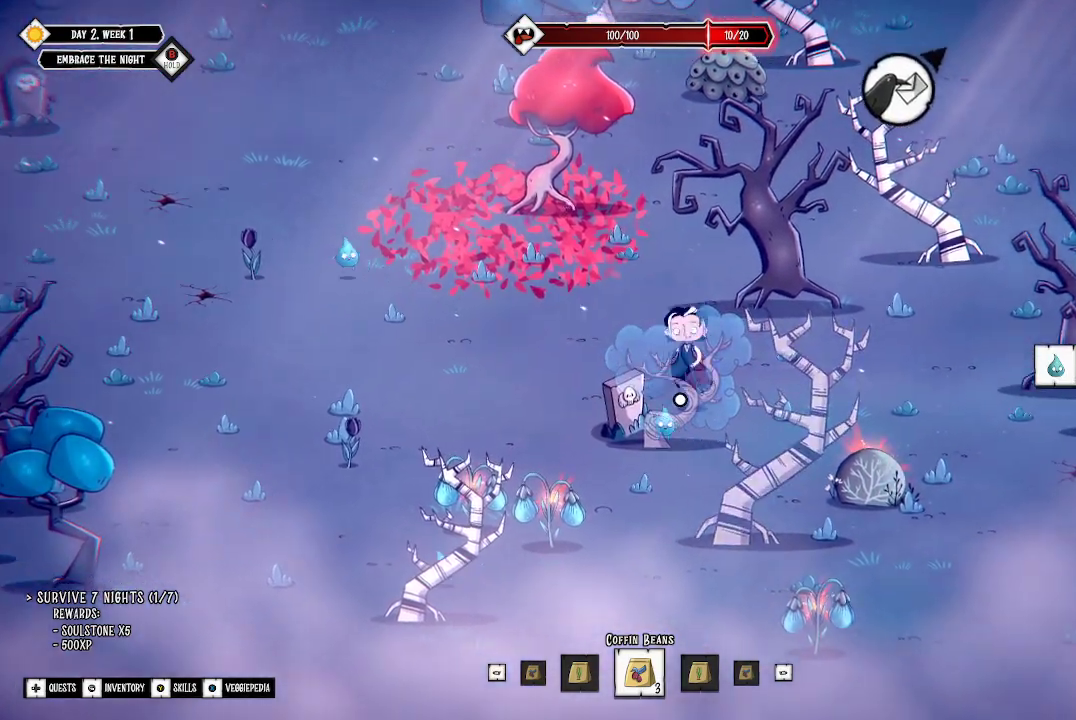
{"buttons": [], "left_stick": "down-left", "right_stick": "center", "events": [[200, "left_stick", "left"], [433, "left_stick", "down-left"]]}
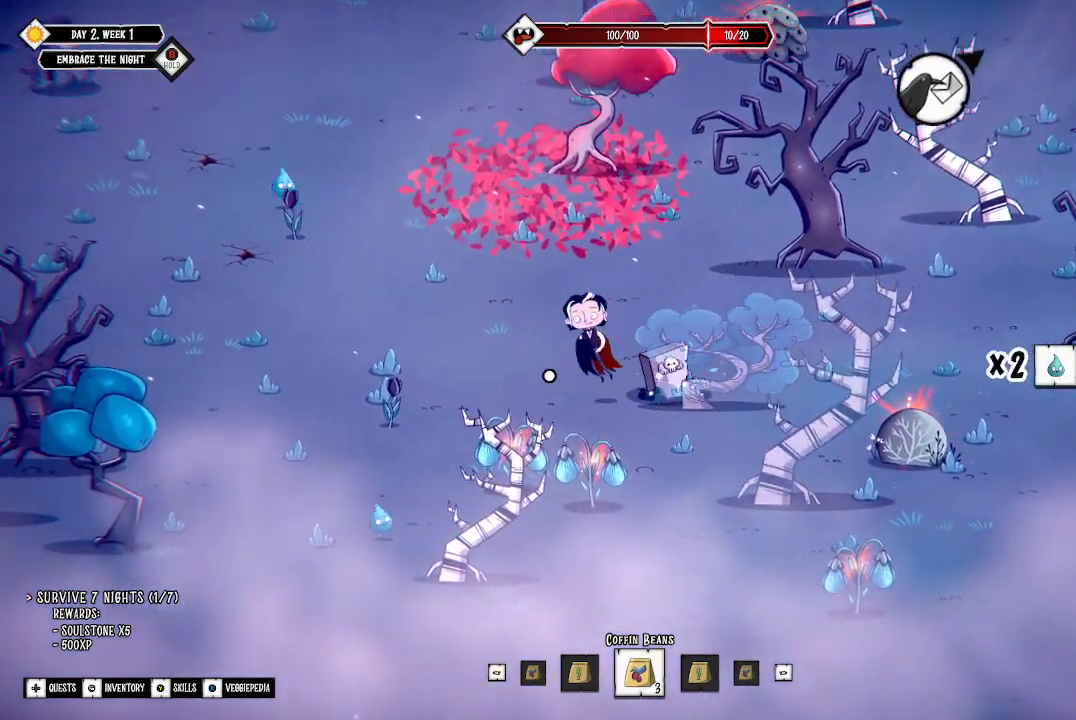
{"buttons": [], "left_stick": "down", "right_stick": "center", "events": [[367, "left_stick", "down"]]}
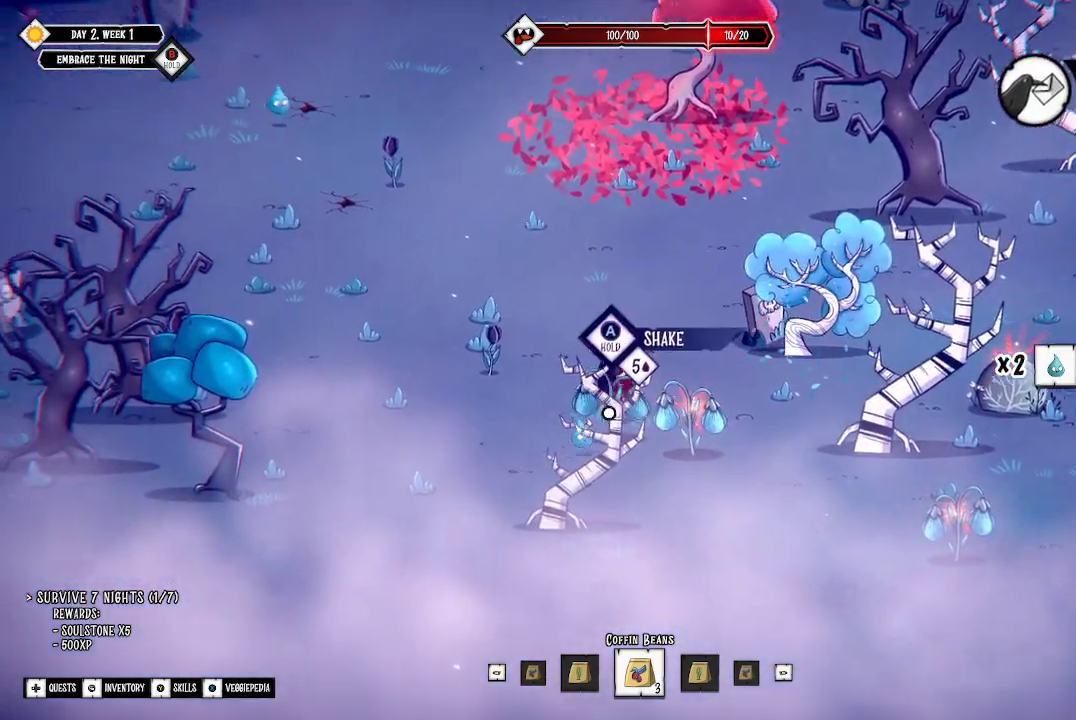
{"buttons": [], "left_stick": "right", "right_stick": "center", "events": [[33, "left_stick", "down-left"], [267, "left_stick", "down-right"], [433, "left_stick", "right"]]}
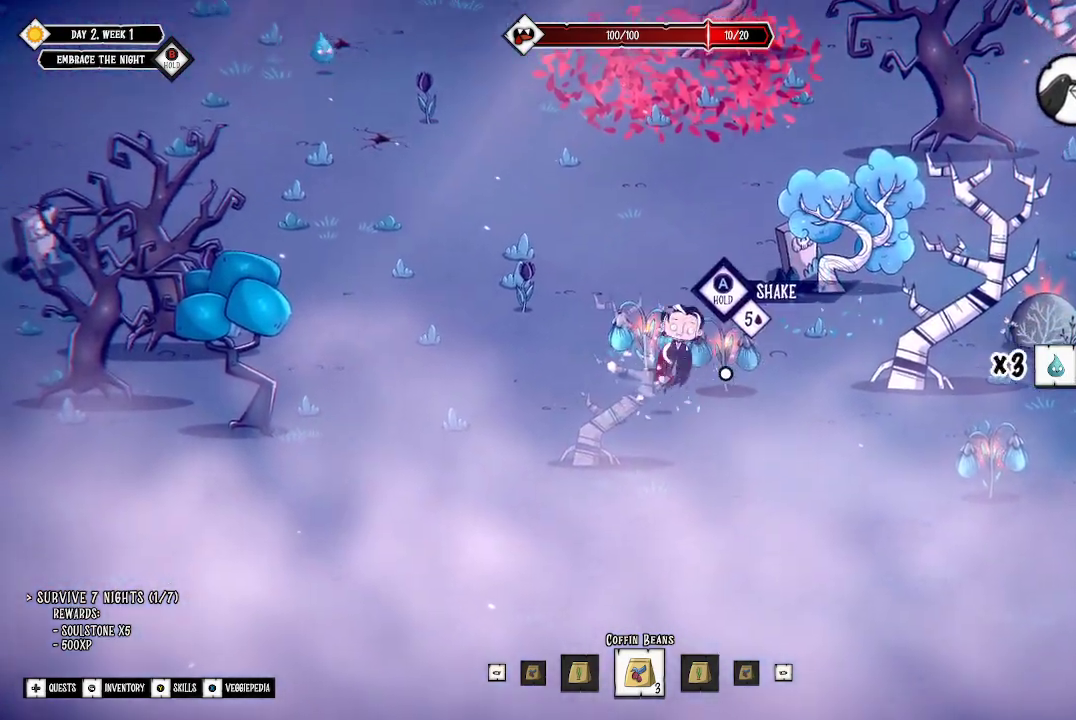
{"buttons": [], "left_stick": "up", "right_stick": "center", "events": [[100, "left_stick", "up-right"], [267, "left_stick", "up"]]}
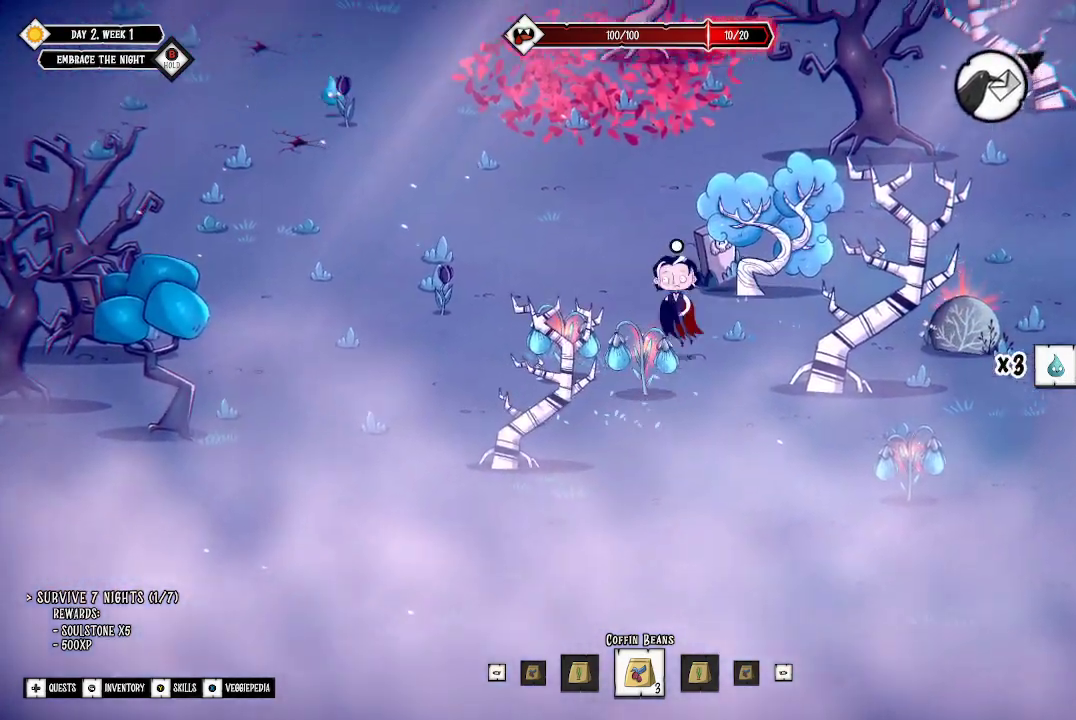
{"buttons": [], "left_stick": "up-left", "right_stick": "center", "events": [[200, "left_stick", "up-left"]]}
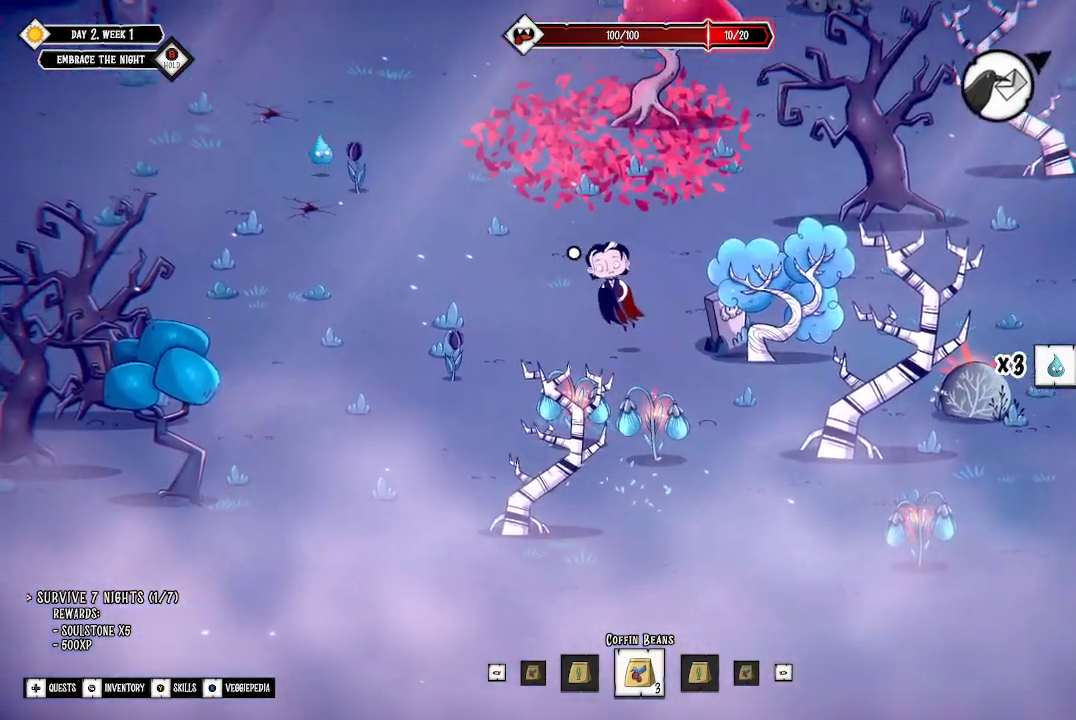
{"buttons": ["L3"], "left_stick": "up-left", "right_stick": "center", "events": [[500, "L3", "down"]]}
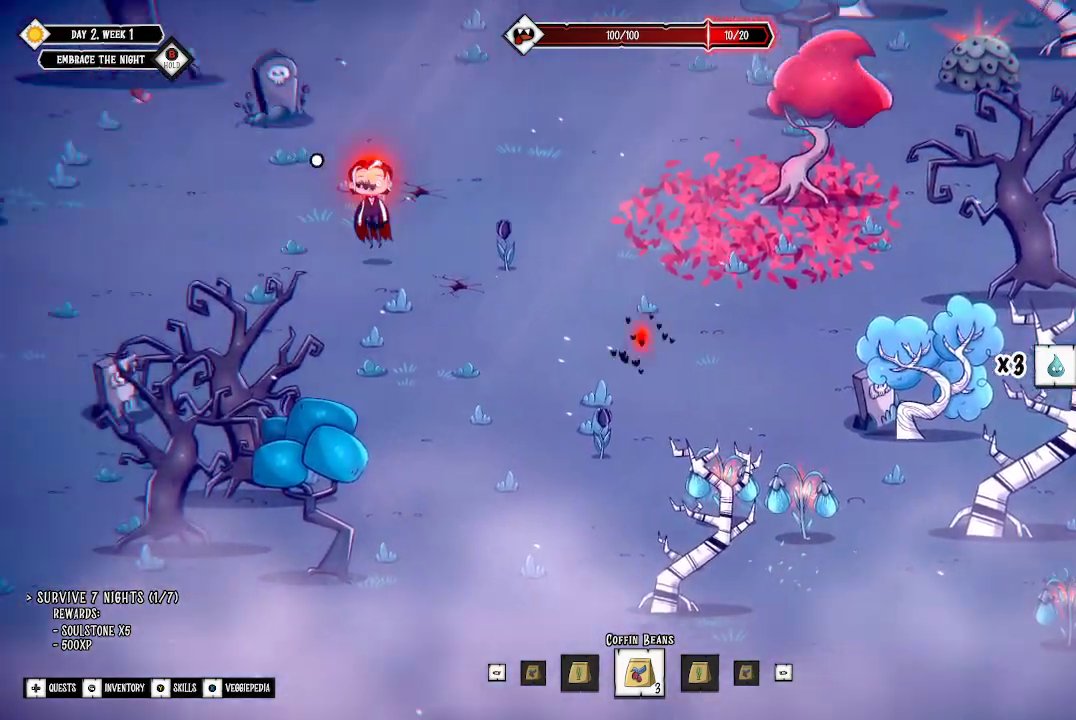
{"buttons": [], "left_stick": "up", "right_stick": "center", "events": [[167, "L3", "up"], [367, "left_stick", "up"]]}
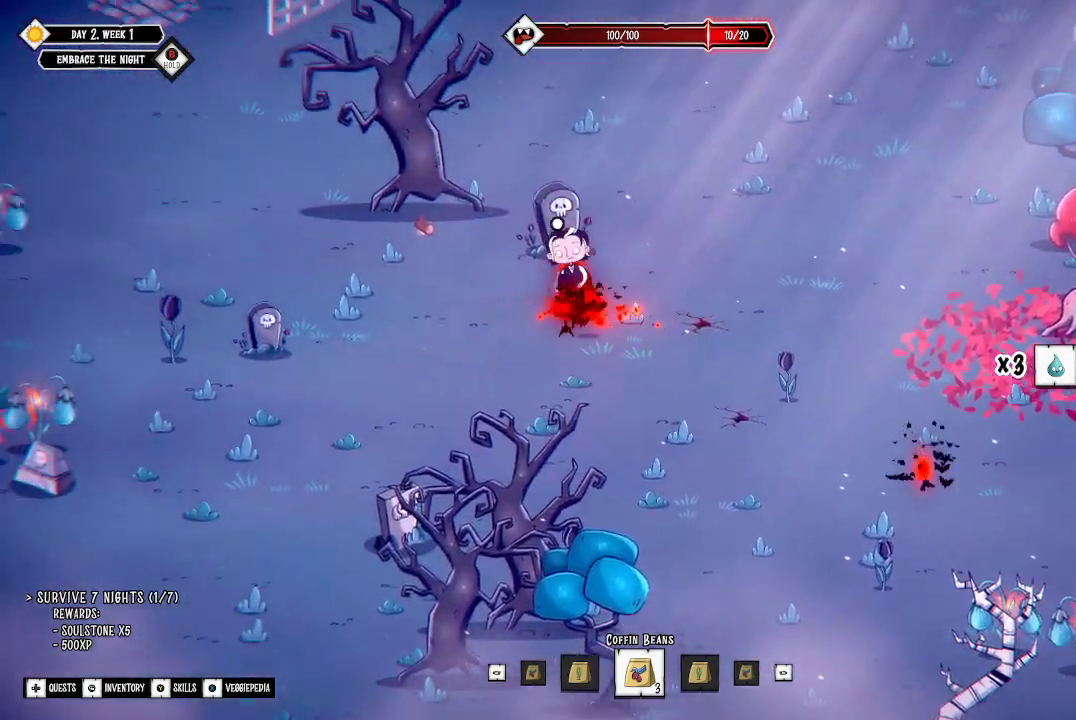
{"buttons": [], "left_stick": "up-left", "right_stick": "center", "events": [[67, "left_stick", "up-left"]]}
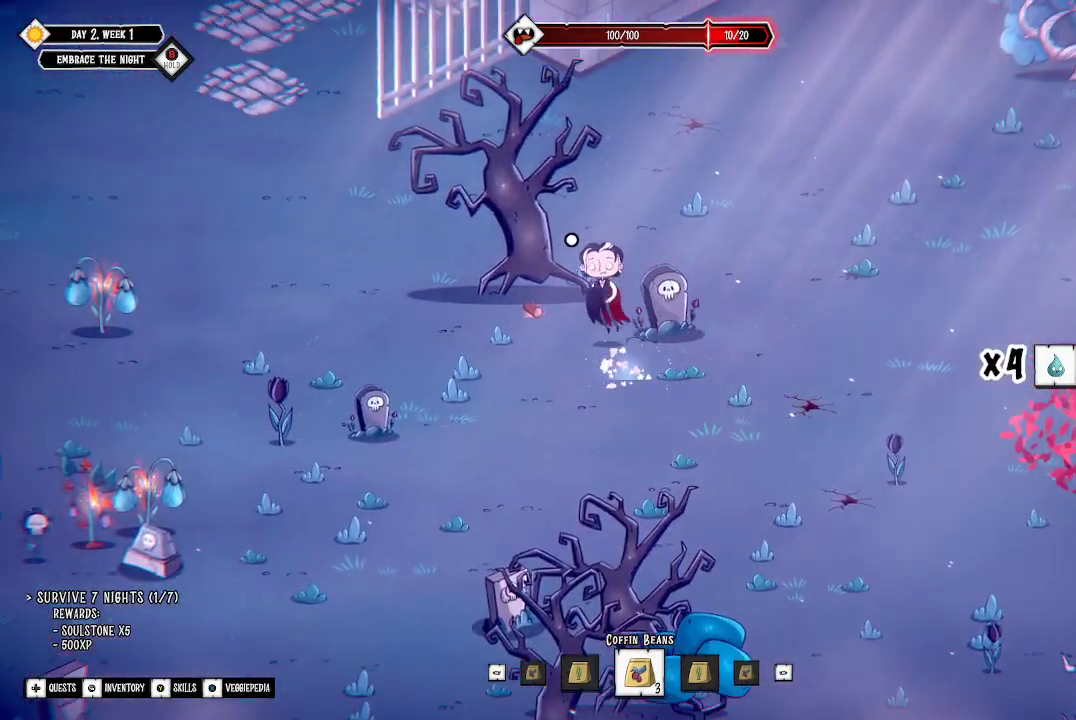
{"buttons": [], "left_stick": "left", "right_stick": "center", "events": [[200, "left_stick", "left"]]}
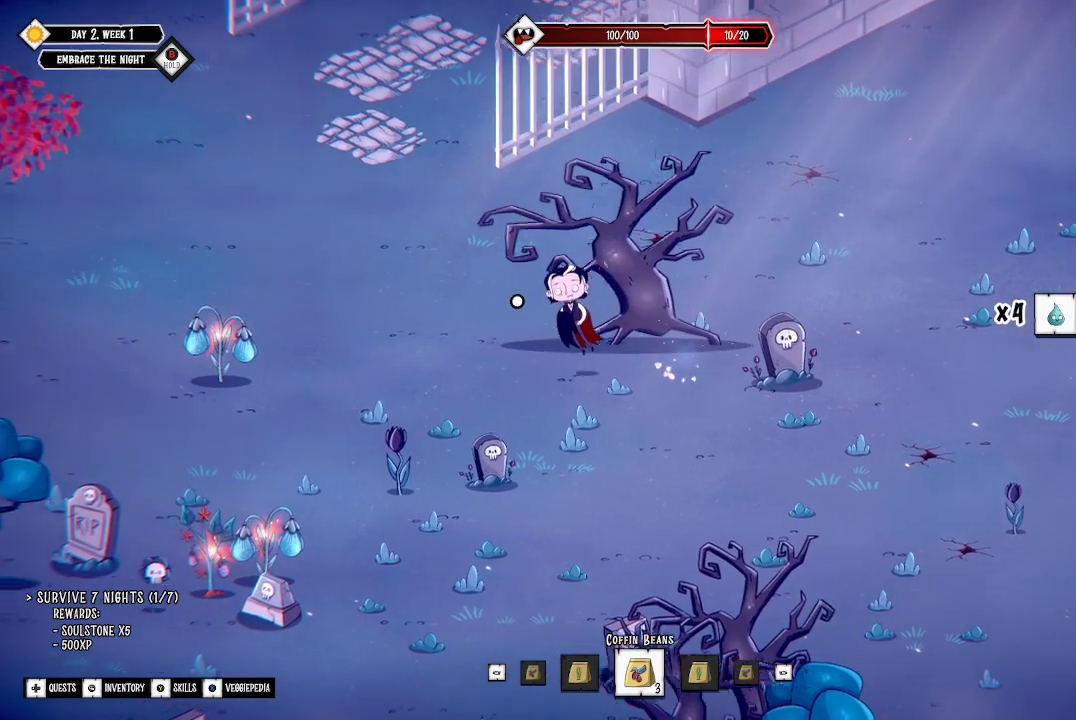
{"buttons": [], "left_stick": "left", "right_stick": "center", "events": []}
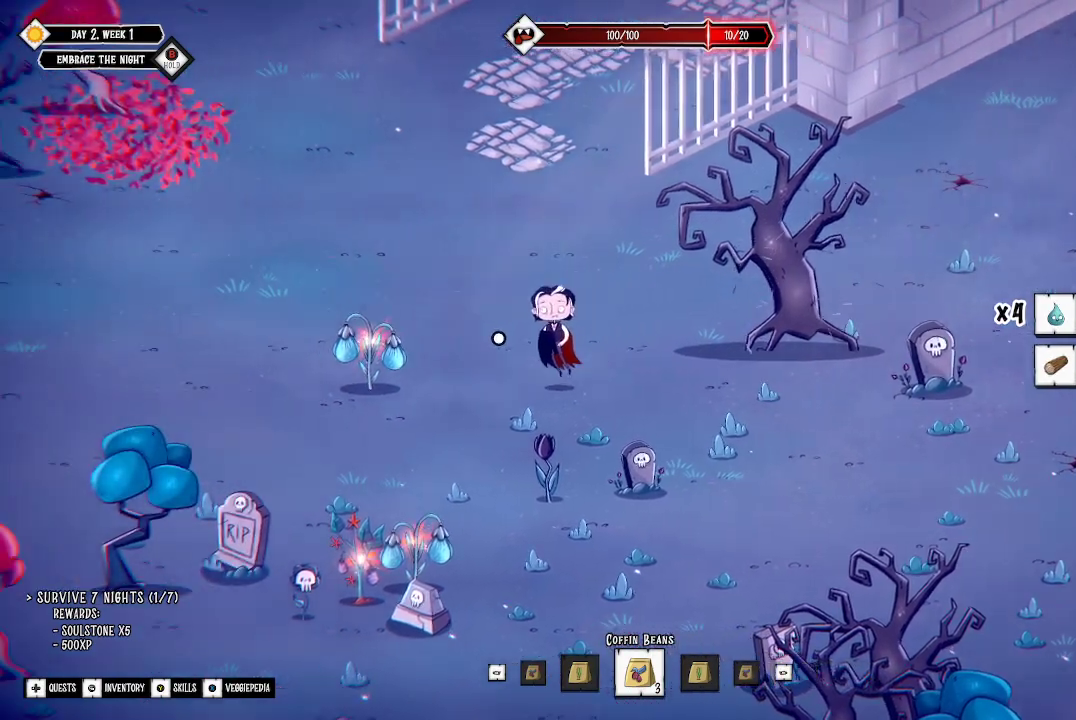
{"buttons": [], "left_stick": "down-left", "right_stick": "center", "events": [[133, "left_stick", "down-left"]]}
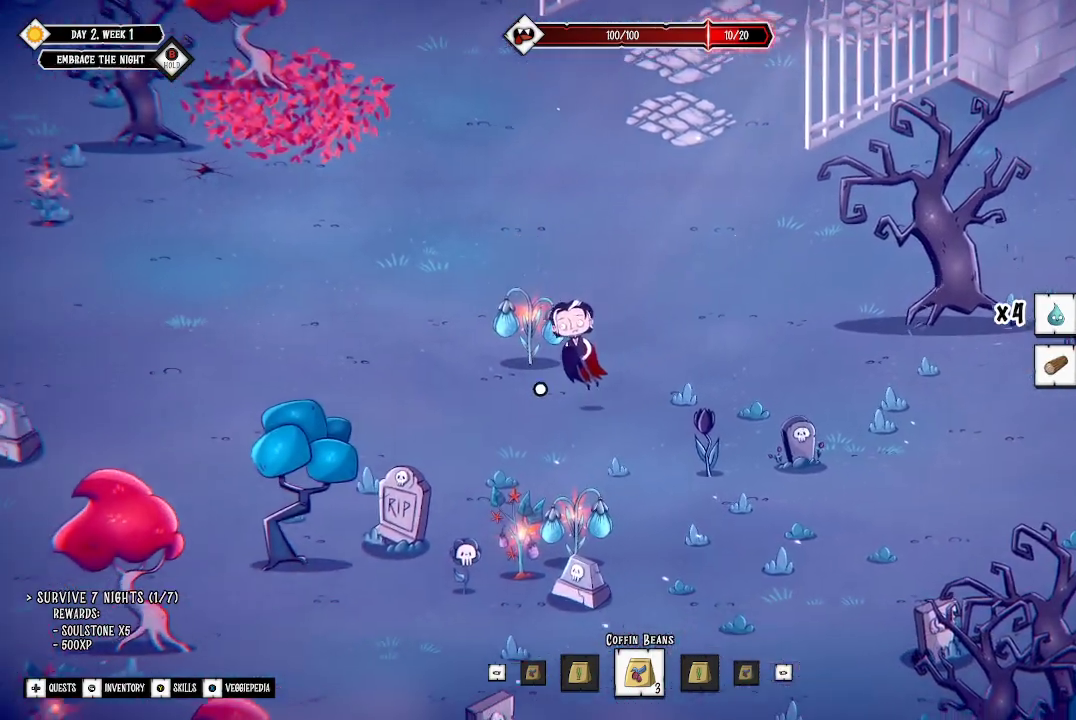
{"buttons": [], "left_stick": "left", "right_stick": "center", "events": [[467, "left_stick", "left"]]}
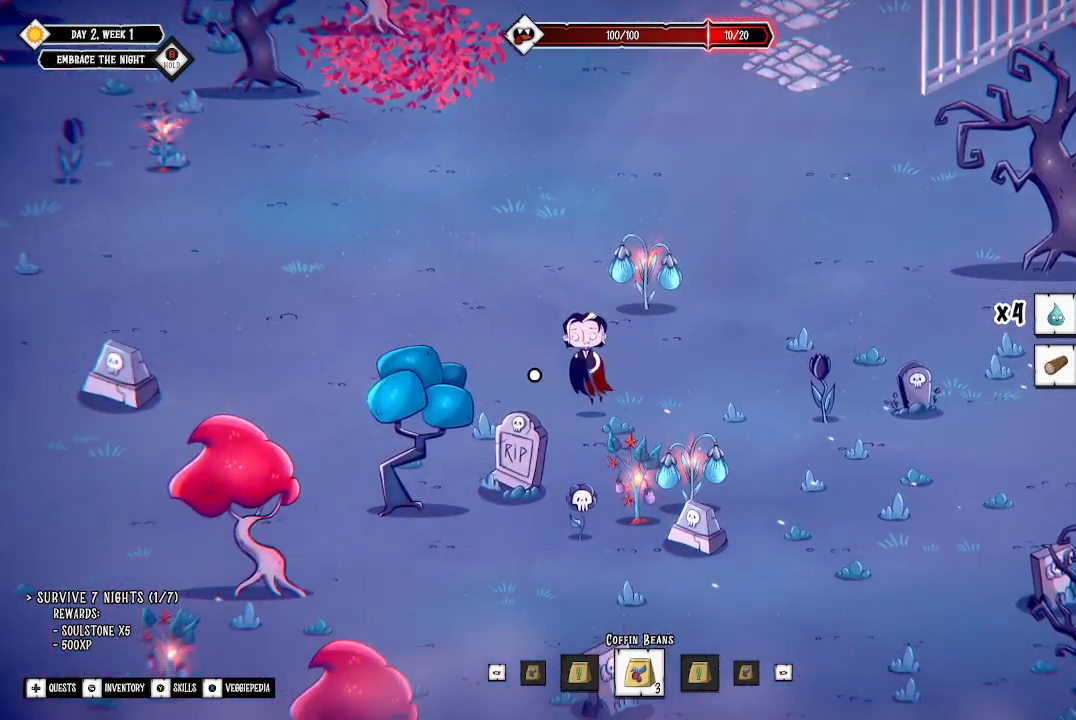
{"buttons": [], "left_stick": "left", "right_stick": "center", "events": []}
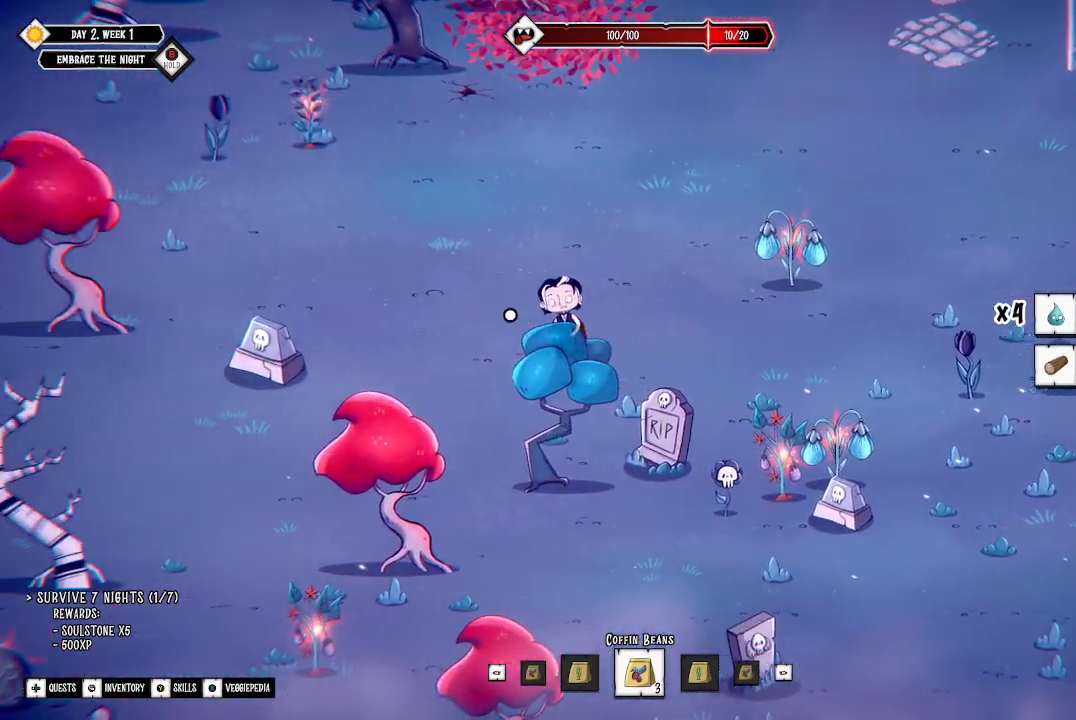
{"buttons": [], "left_stick": "left", "right_stick": "center", "events": []}
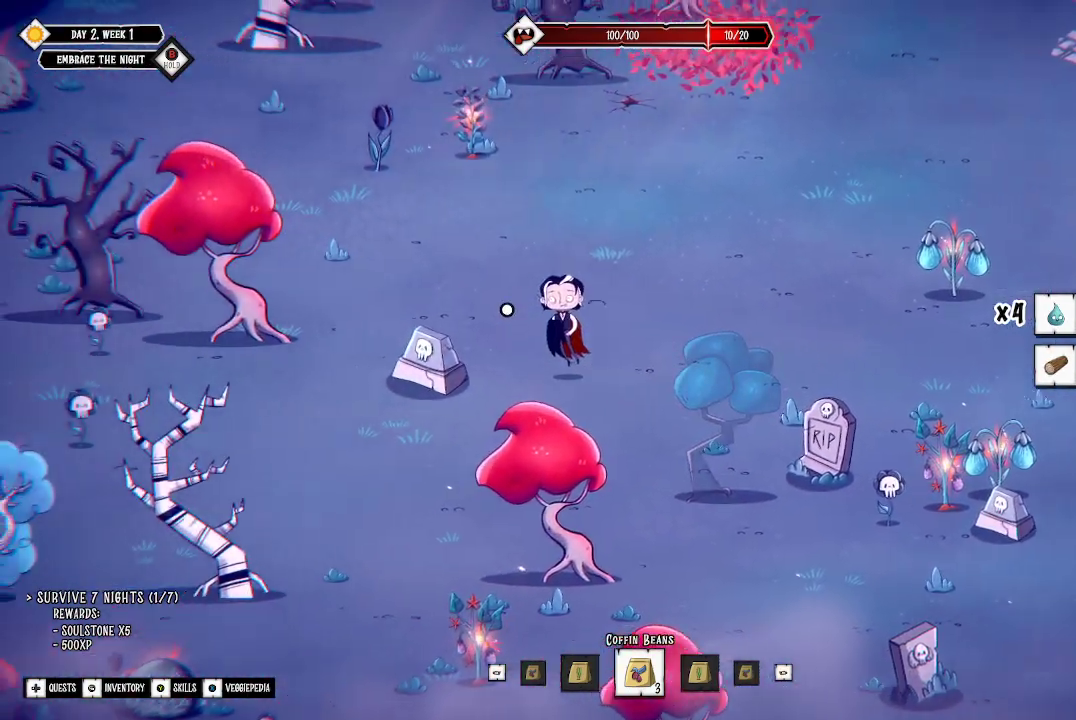
{"buttons": [], "left_stick": "down-left", "right_stick": "center", "events": [[67, "left_stick", "down-left"]]}
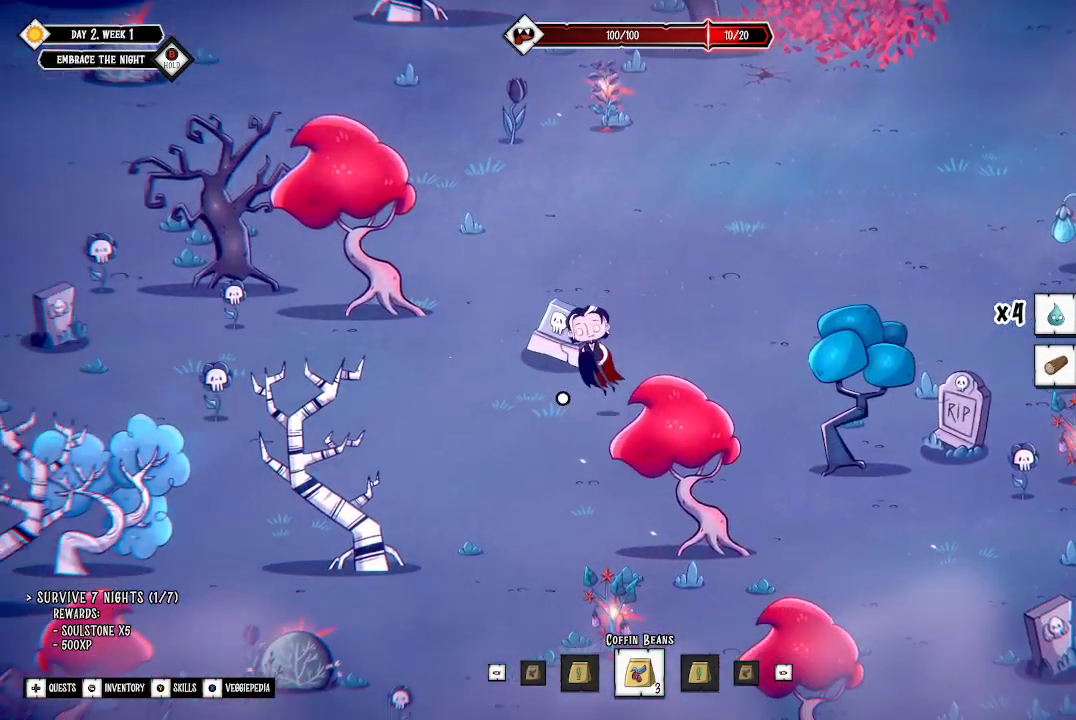
{"buttons": [], "left_stick": "down-left", "right_stick": "center", "events": []}
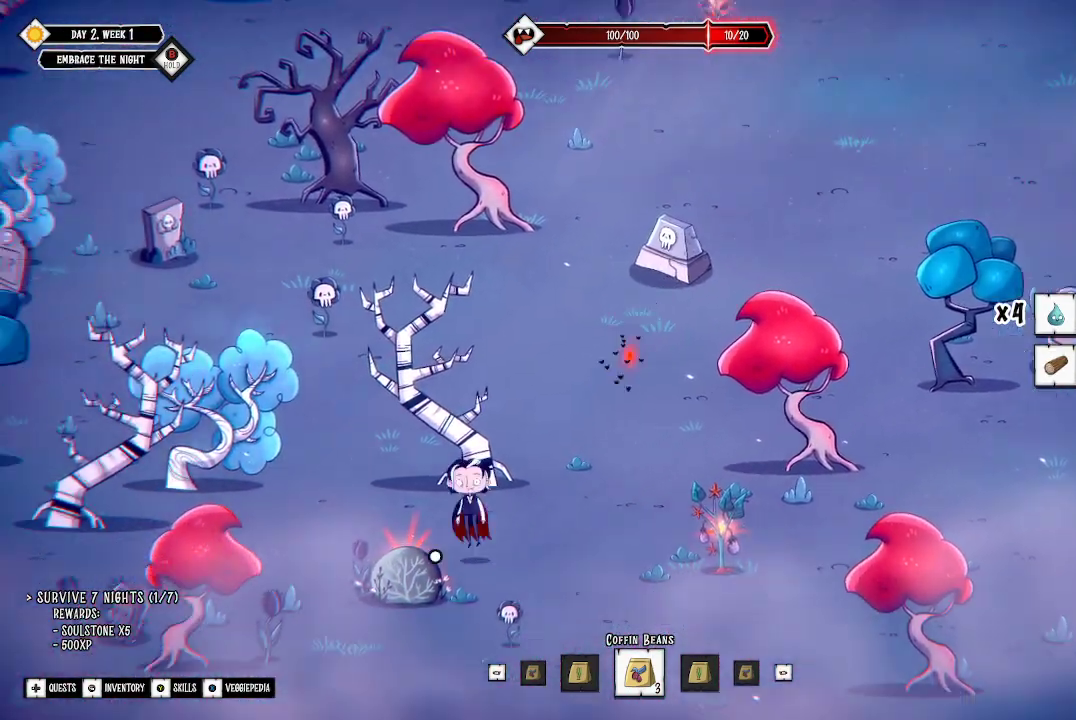
{"buttons": [], "left_stick": "down-left", "right_stick": "center", "events": [[33, "L3", "down"], [133, "L3", "up"]]}
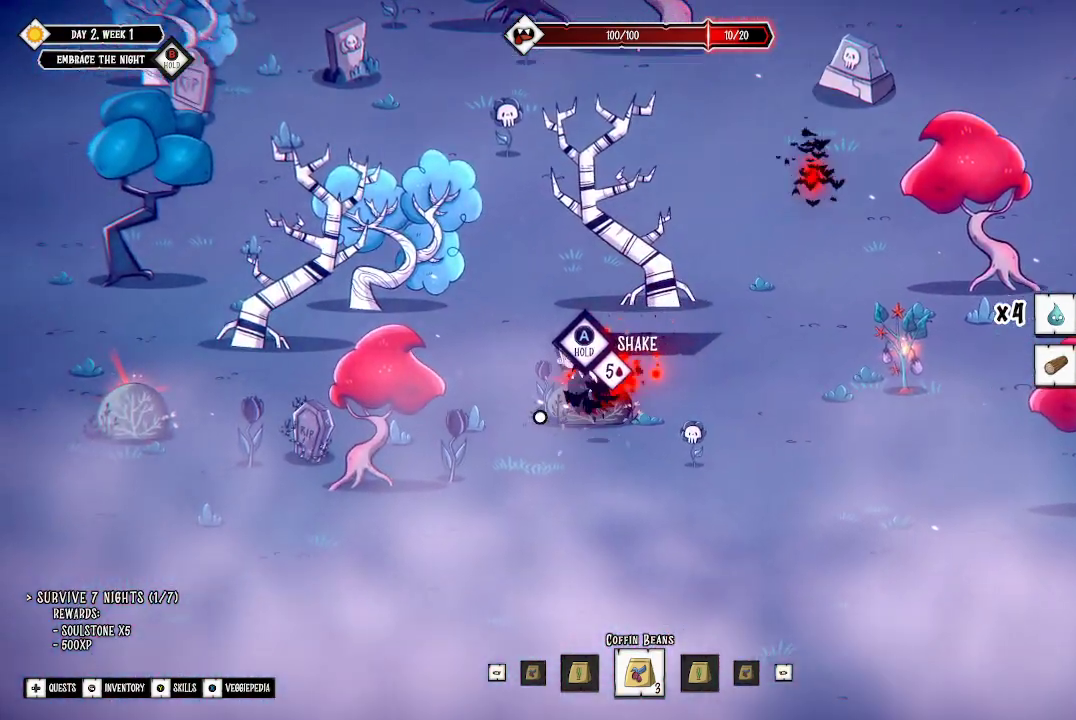
{"buttons": [], "left_stick": "up-left", "right_stick": "center", "events": [[467, "left_stick", "up-left"]]}
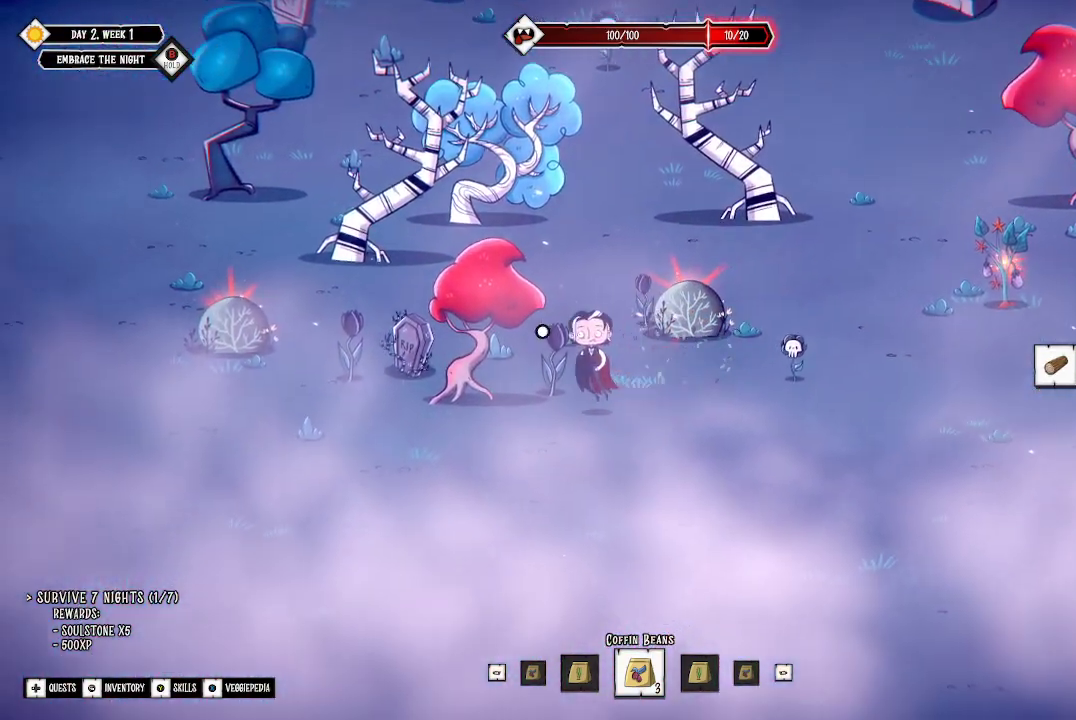
{"buttons": [], "left_stick": "up-left", "right_stick": "center", "events": []}
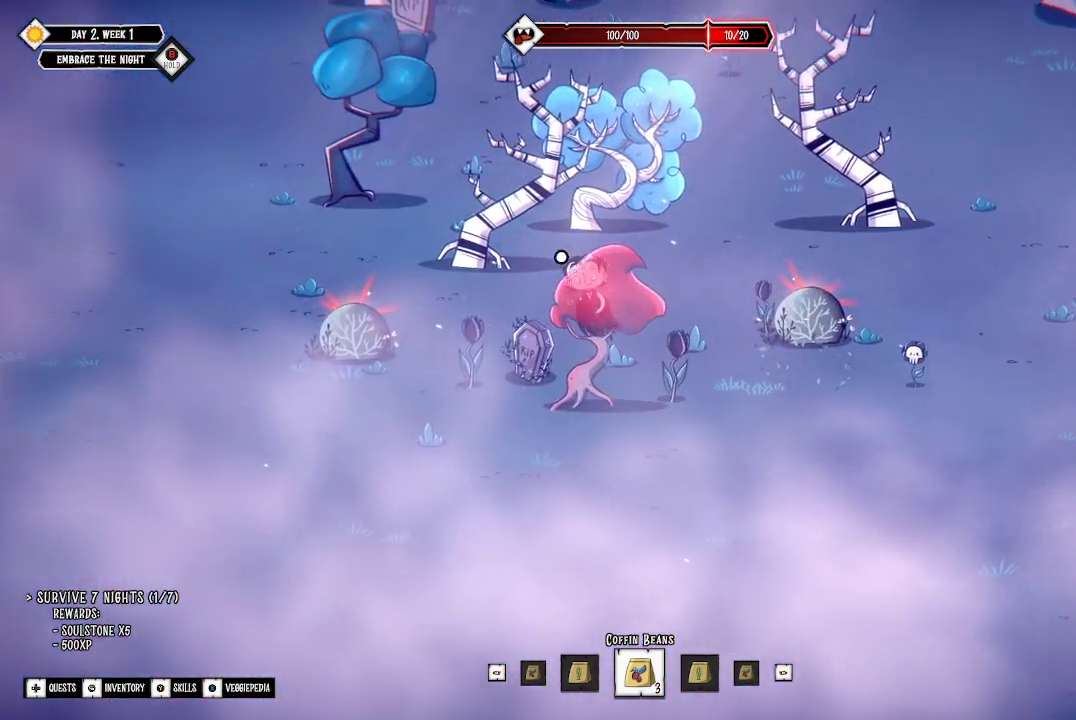
{"buttons": [], "left_stick": "up", "right_stick": "center", "events": [[300, "L3", "down"], [500, "L3", "up"], [500, "left_stick", "up"]]}